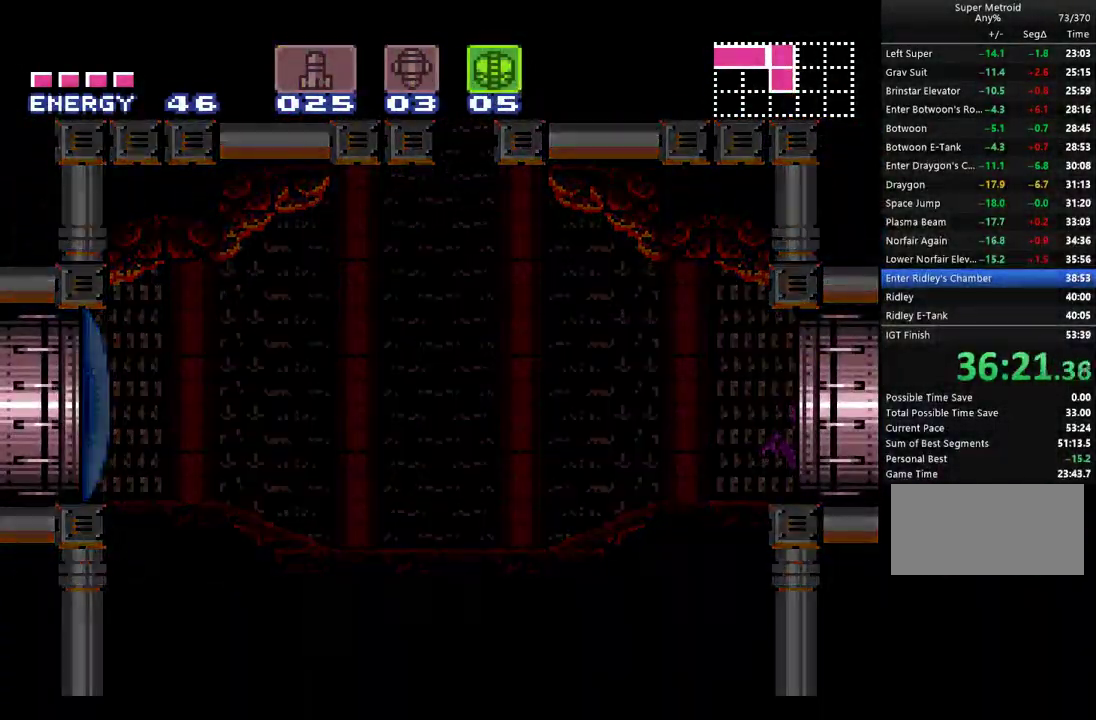
Gameplay with a controller (Nintendo layout); each line is a JSON object with the inputs held at the frame after it. "events" lists button and stick changes between this image and that frame as [ms after this image, input, new state], when the widget could be followed in between. Not read: L3 R3 SELECT.
{"buttons": ["A", "DPAD_RIGHT"], "events": [[33, "DPAD_RIGHT", "down"]]}
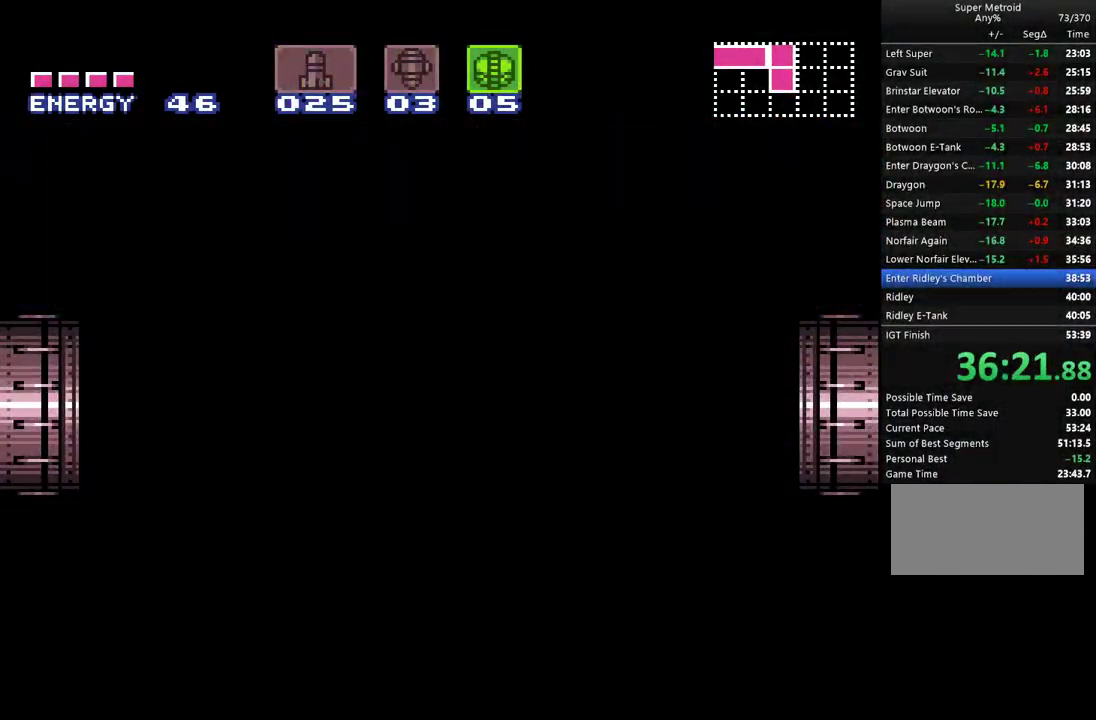
{"buttons": ["A", "DPAD_RIGHT"], "events": []}
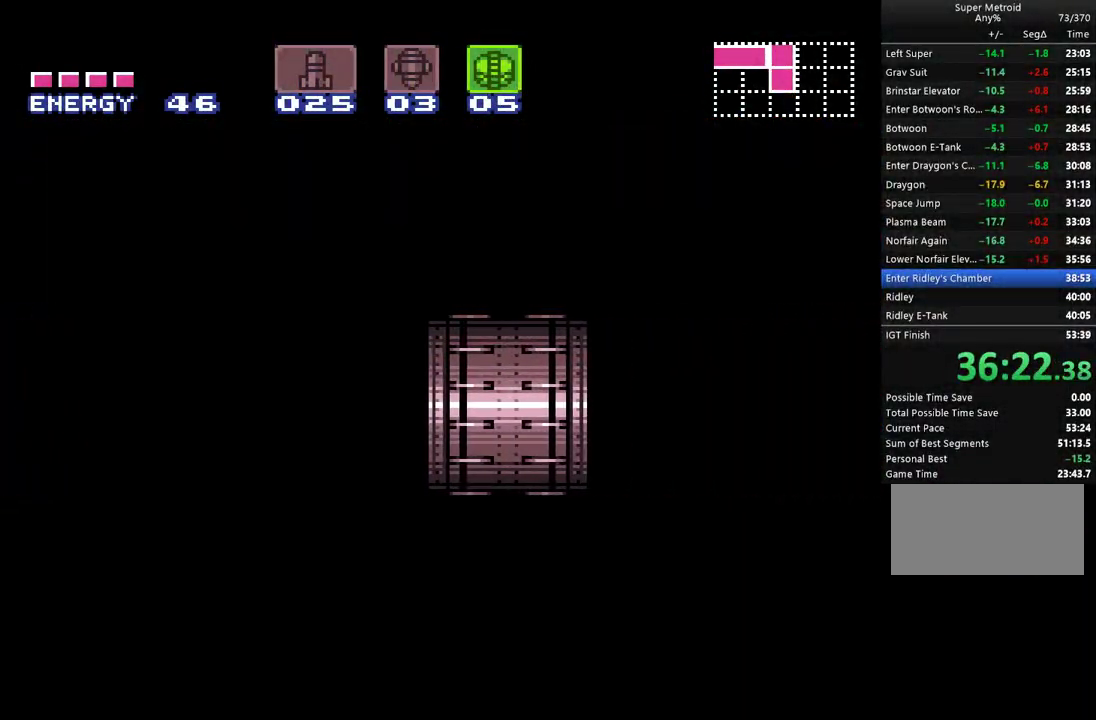
{"buttons": ["A", "DPAD_RIGHT"], "events": []}
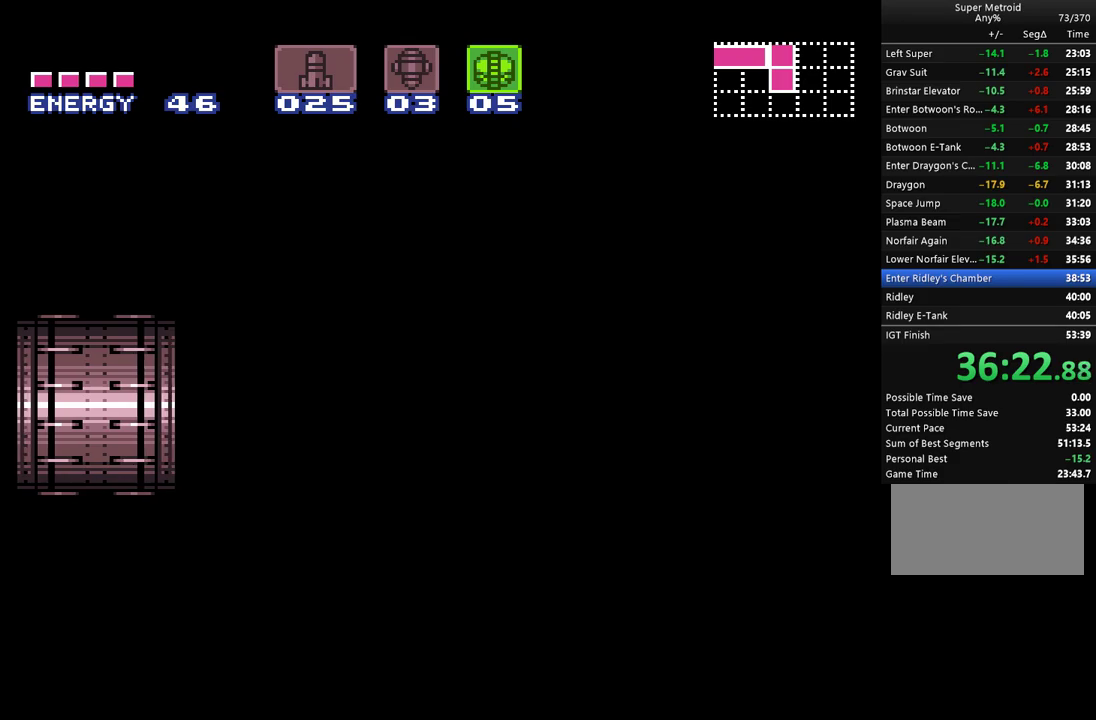
{"buttons": ["A", "DPAD_RIGHT"], "events": []}
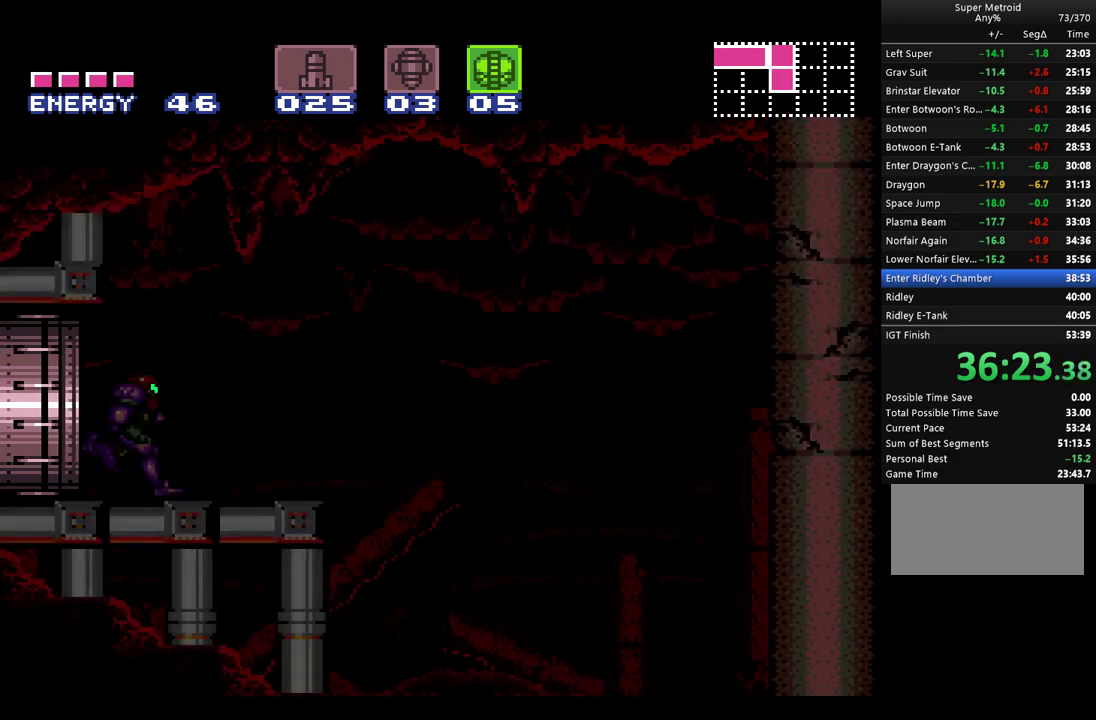
{"buttons": ["A", "DPAD_RIGHT"], "events": []}
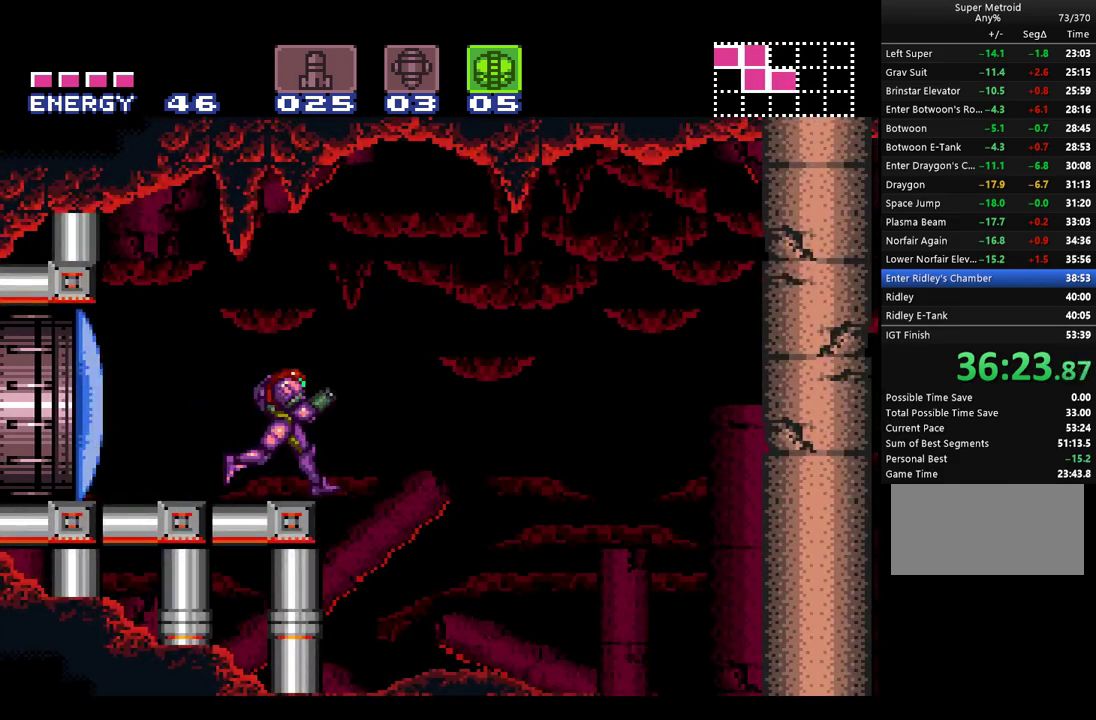
{"buttons": ["A", "DPAD_RIGHT"], "events": [[33, "B", "down"], [183, "B", "up"]]}
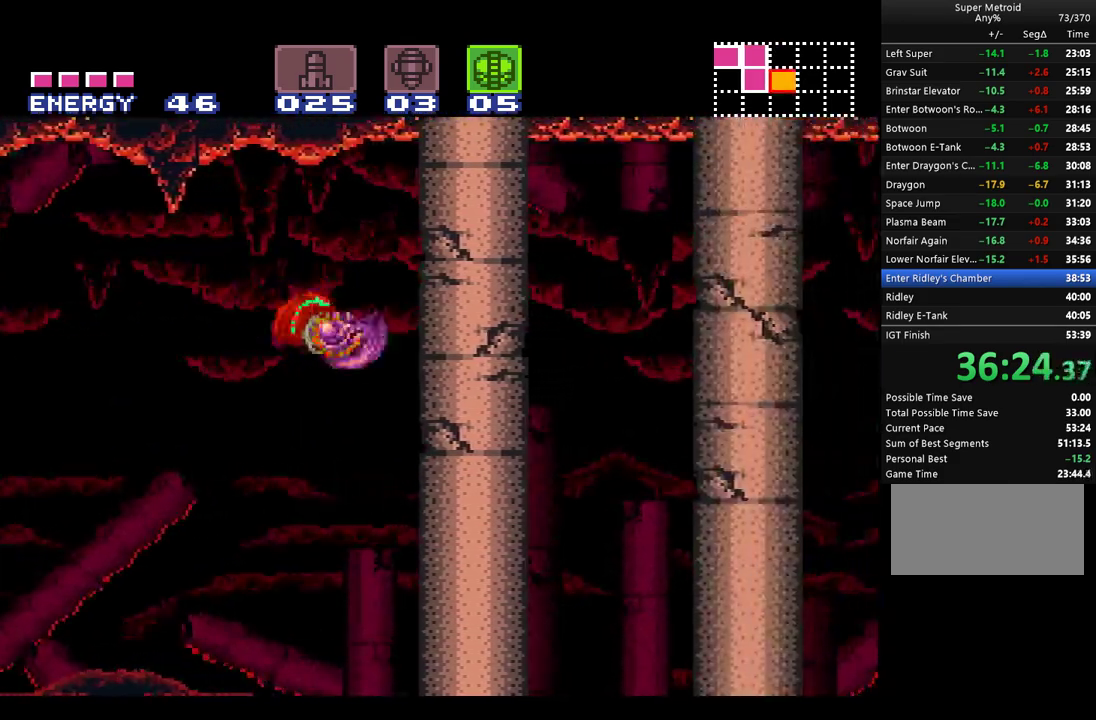
{"buttons": ["A", "DPAD_DOWN"], "events": [[117, "DPAD_RIGHT", "up"], [150, "B", "down"], [283, "DPAD_DOWN", "down"], [350, "DPAD_DOWN", "up"], [400, "B", "up"], [450, "DPAD_DOWN", "down"]]}
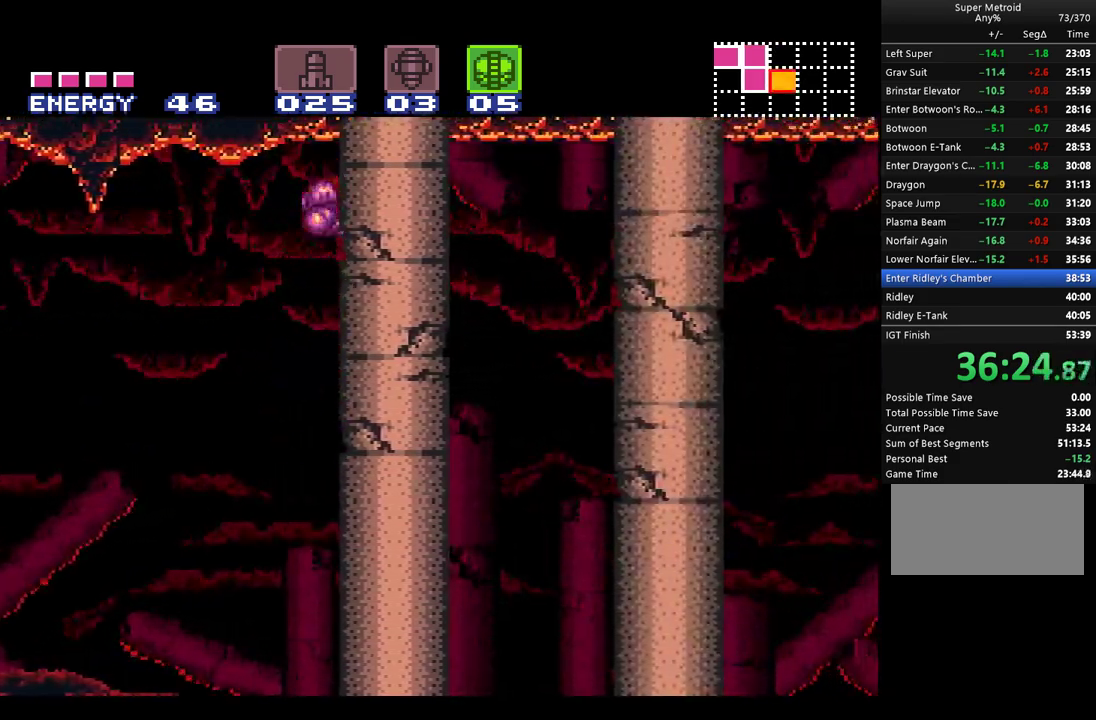
{"buttons": ["A", "DPAD_DOWN"], "events": [[217, "Y", "down"], [317, "X", "down"], [400, "DPAD_UP", "down"], [400, "X", "up"], [400, "Y", "up"], [500, "DPAD_UP", "up"]]}
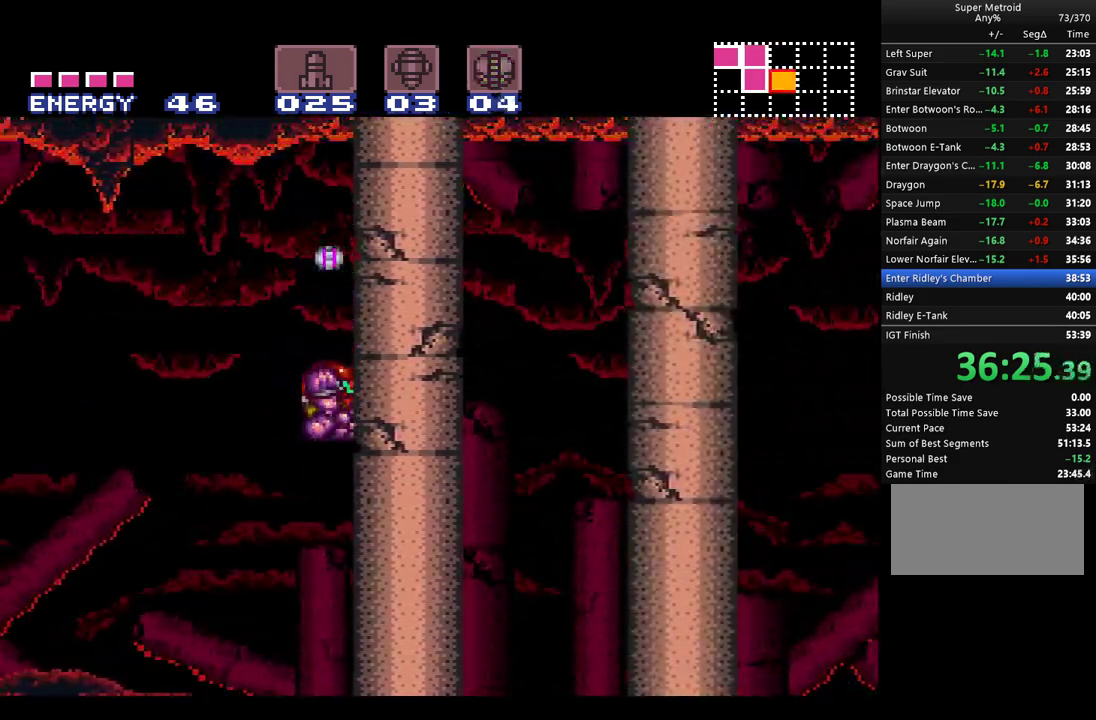
{"buttons": ["A", "DPAD_DOWN"], "events": []}
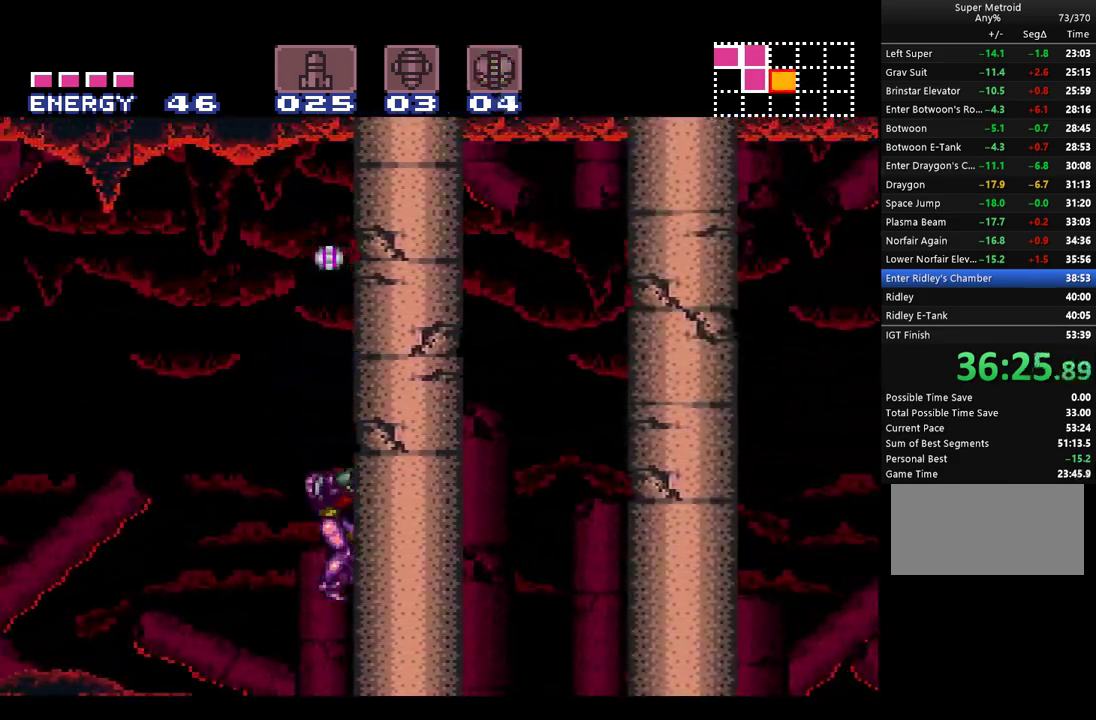
{"buttons": ["A", "B", "DPAD_RIGHT"], "events": [[33, "DPAD_DOWN", "up"], [250, "B", "down"], [500, "DPAD_RIGHT", "down"]]}
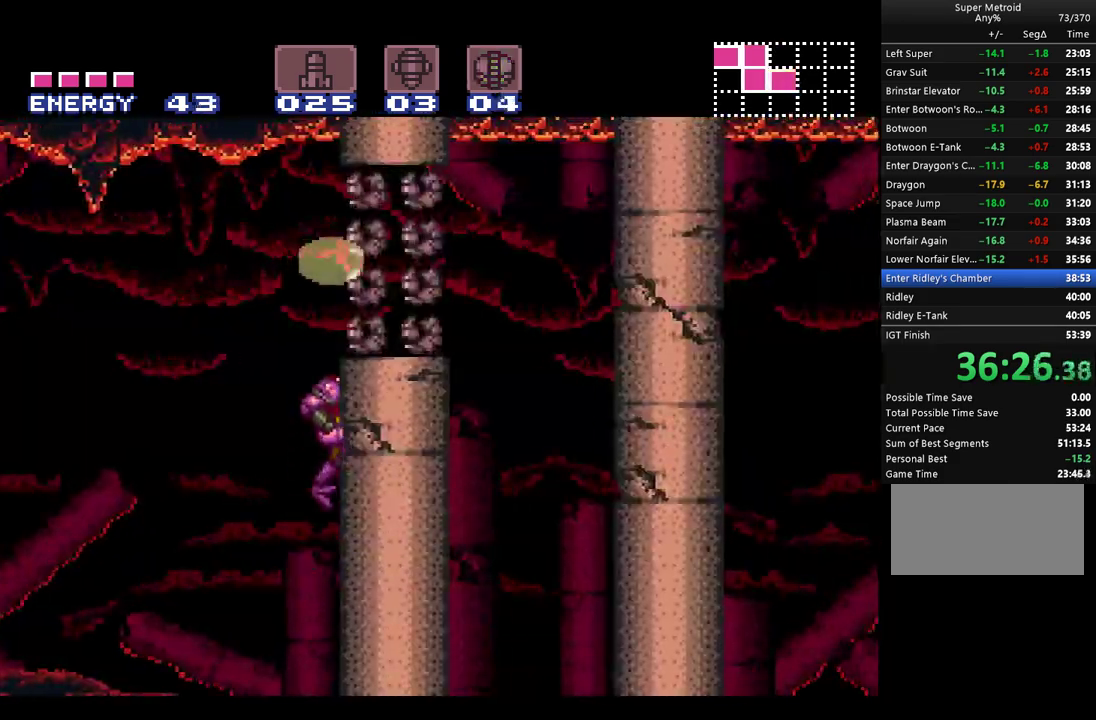
{"buttons": ["A"], "events": [[217, "B", "up"], [417, "DPAD_RIGHT", "up"]]}
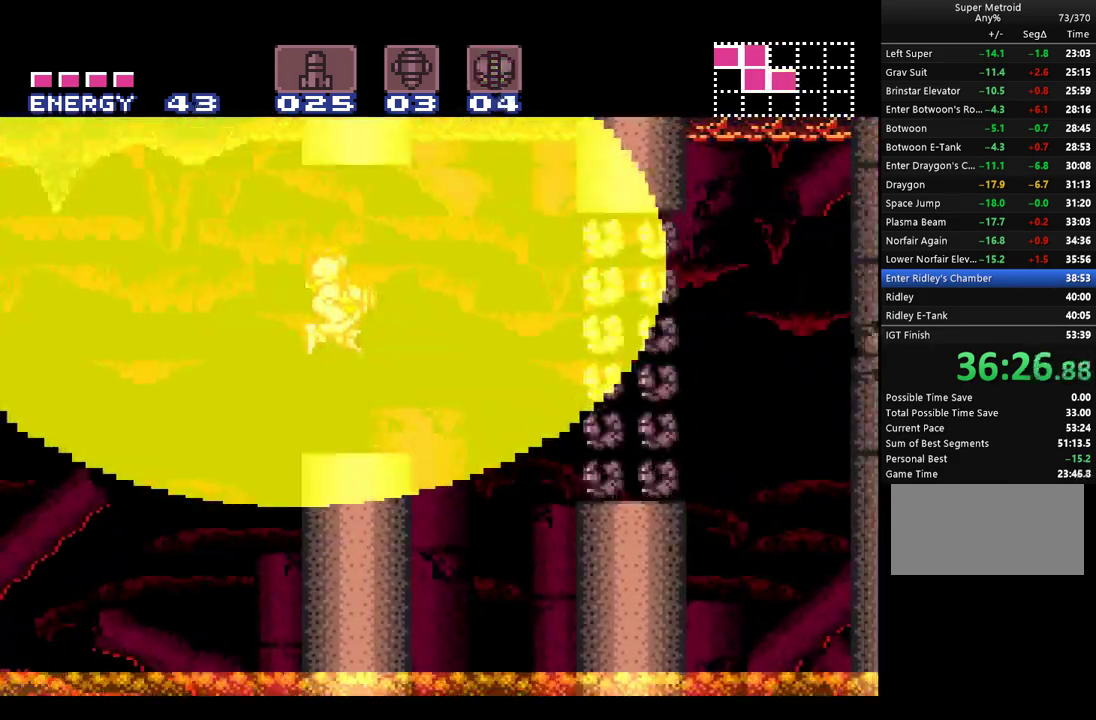
{"buttons": ["A", "B", "DPAD_RIGHT"], "events": [[117, "DPAD_RIGHT", "down"], [467, "B", "down"]]}
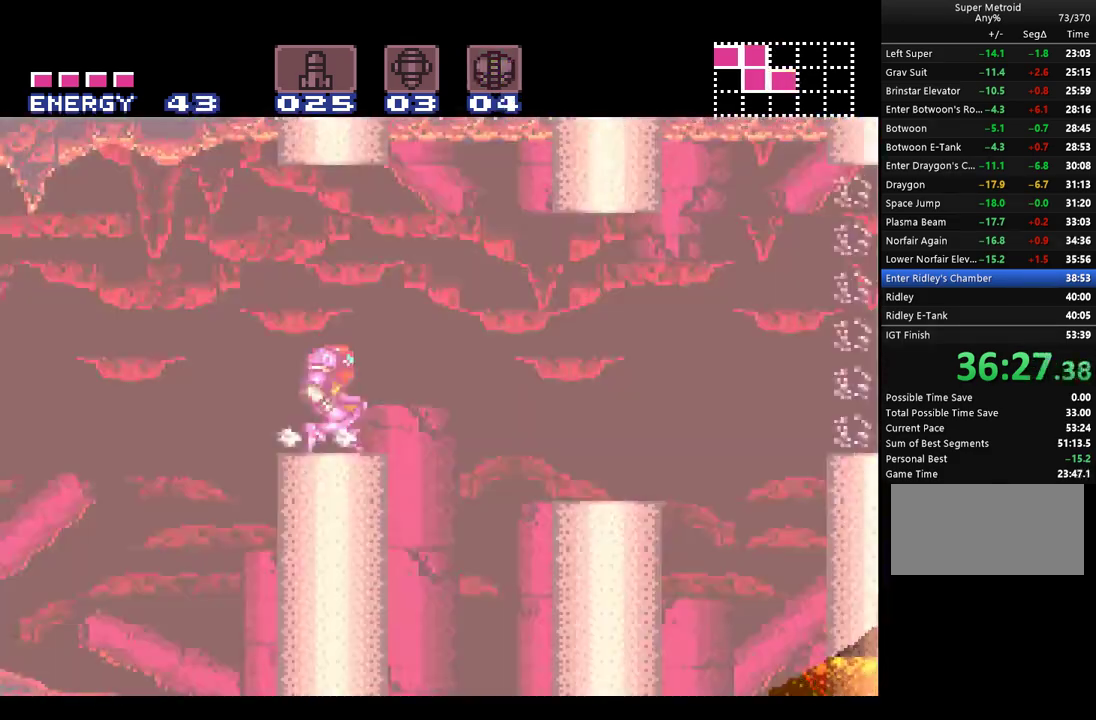
{"buttons": ["A", "DPAD_RIGHT"], "events": [[117, "B", "up"]]}
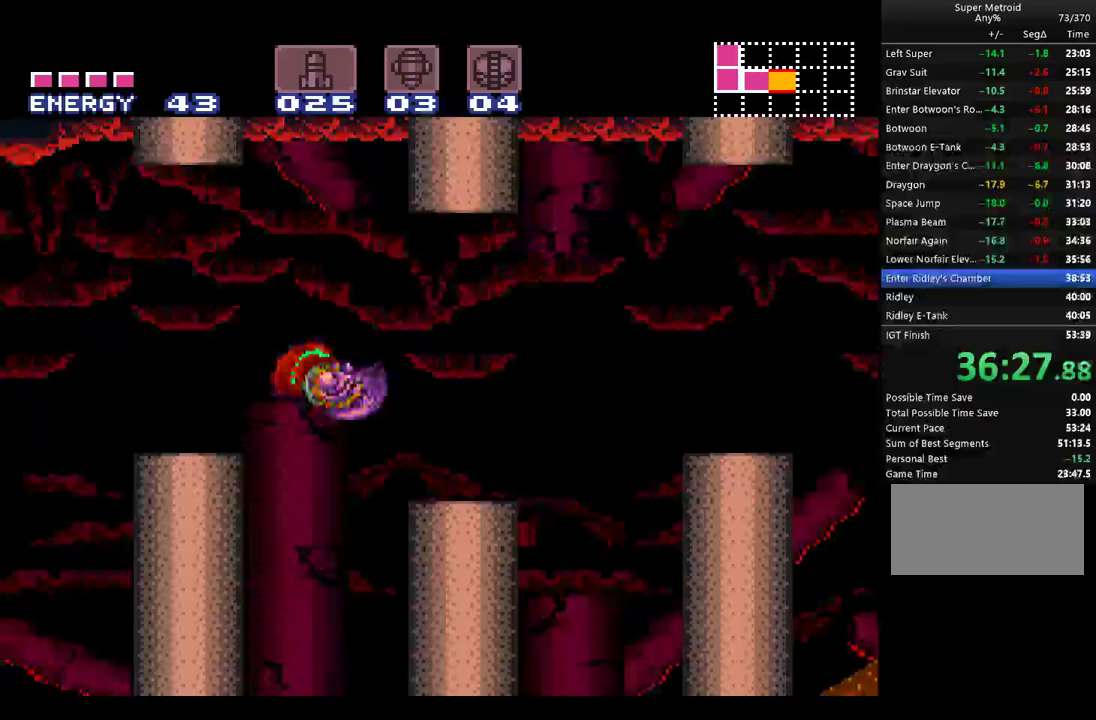
{"buttons": ["A", "DPAD_RIGHT"], "events": [[67, "B", "down"], [350, "B", "up"]]}
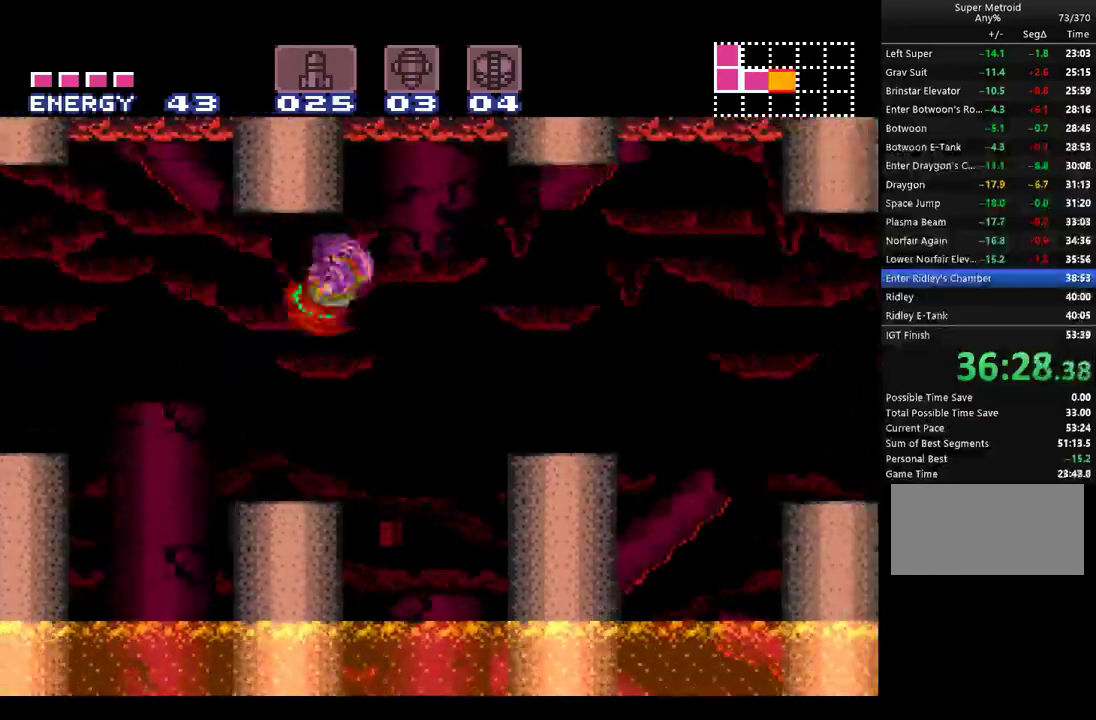
{"buttons": ["A", "DPAD_RIGHT"], "events": [[250, "B", "down"], [367, "B", "up"]]}
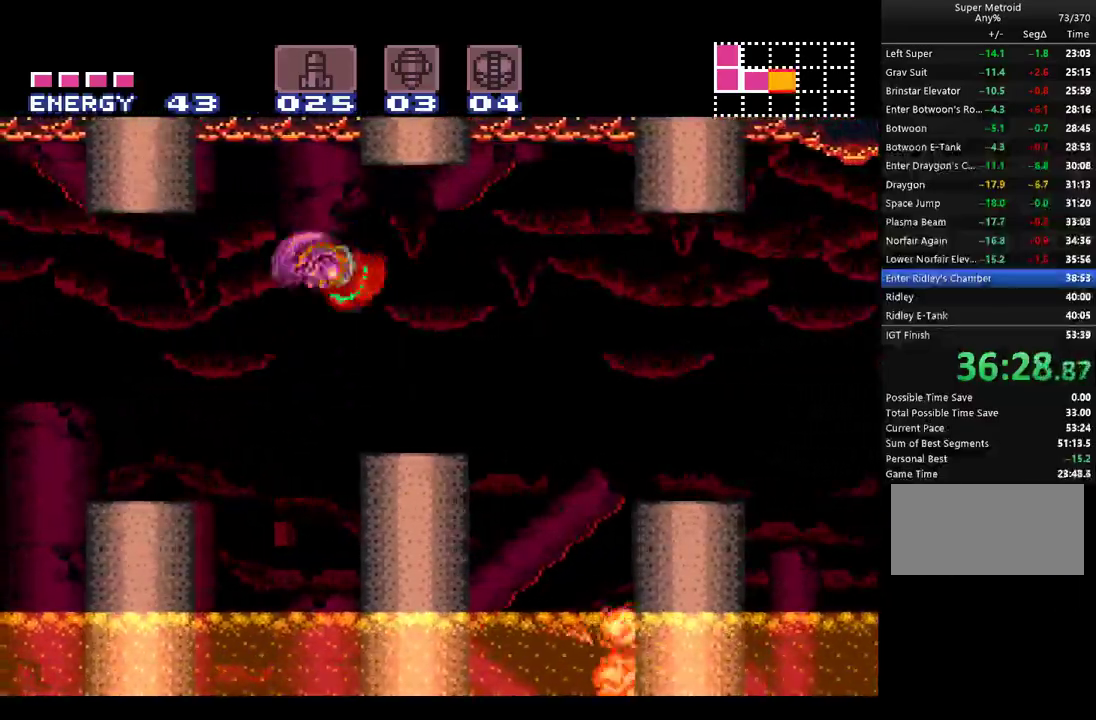
{"buttons": ["A", "DPAD_RIGHT"], "events": [[317, "B", "down"], [400, "B", "up"]]}
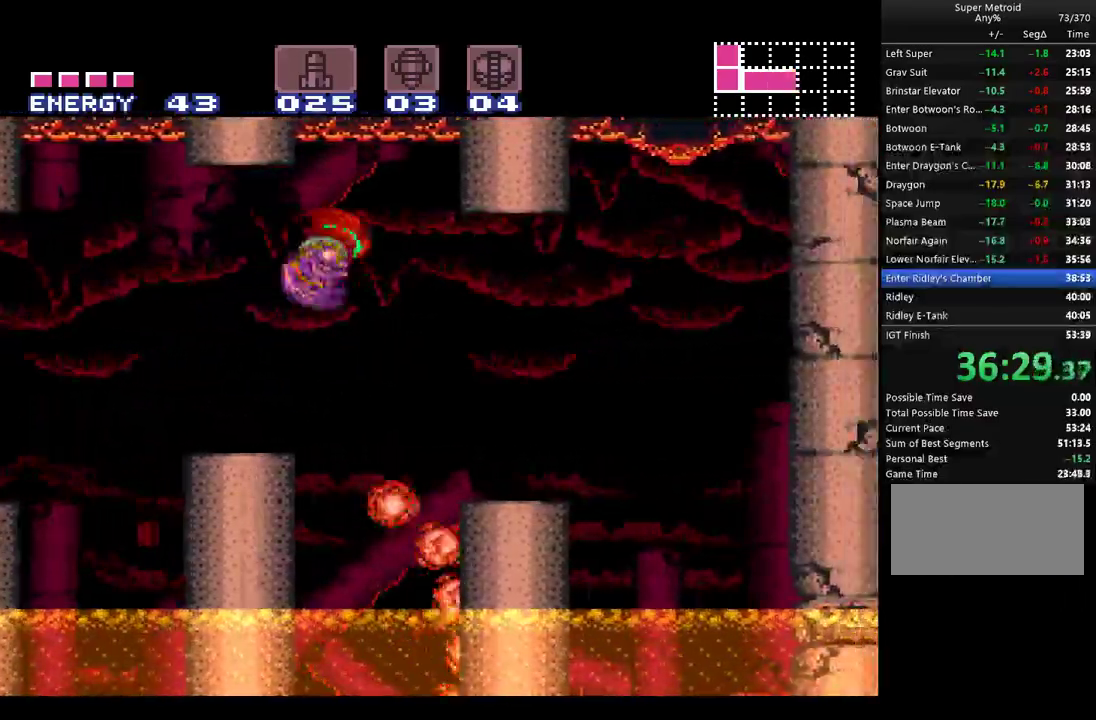
{"buttons": ["A", "B", "DPAD_RIGHT"], "events": [[350, "B", "down"]]}